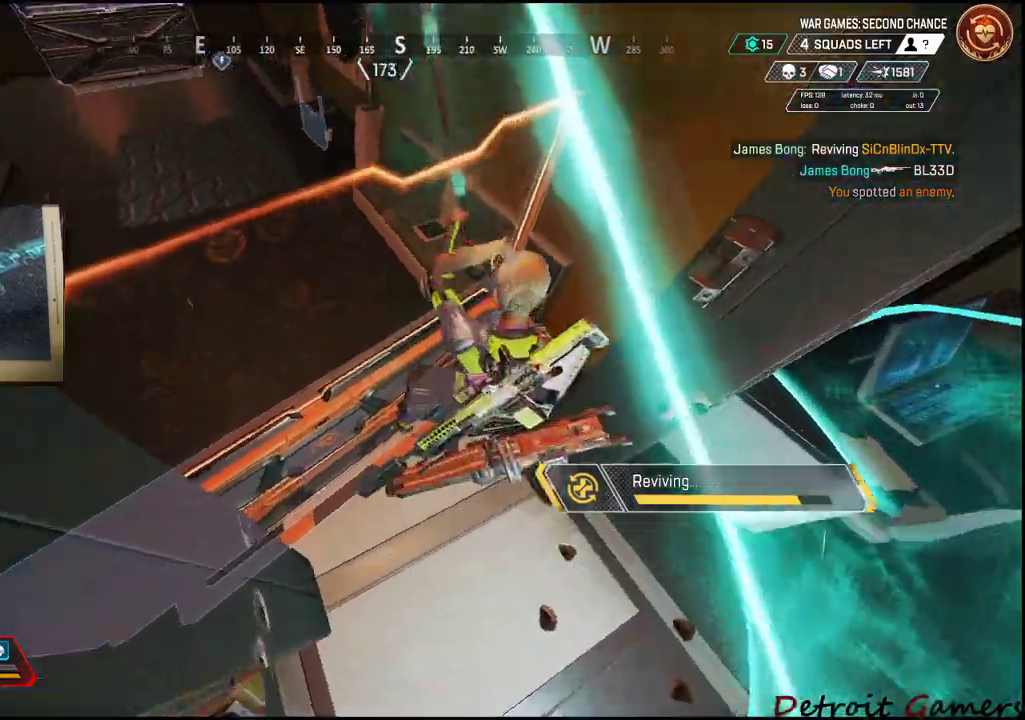
Gameplay with keyboard and mouse; each line is a JSON object with the keys and mouse buttons held at the frame after it. "events" lists presses ("down") and releases ("up") of "1", "2", "3", "4", "5", "a", "c", "caps_lock", "ctrl", "d", "e", "f", "g", "q", "r", "s", "shift", "space", "t", "tab", "v", "w", "x", "z", "mouse_left", "mouse_wheel" and "mouse_right" between this image and that frame as [ms after this image, input, new state], when the widget could be followed in between. "mouse_left", "mouse_wheel", "mouse_right" = the "left", "wheel", "right" buttons of the "mouse" list. No other keys are recorded. "wheel" means that the mouse wheel is clicked or scrolled. Not read: alt mouse_move.
{"keys": ["w"], "mouse": [], "events": [[50, "d", "down"], [84, "mouse_left", "up"], [184, "d", "up"], [400, "w", "down"]]}
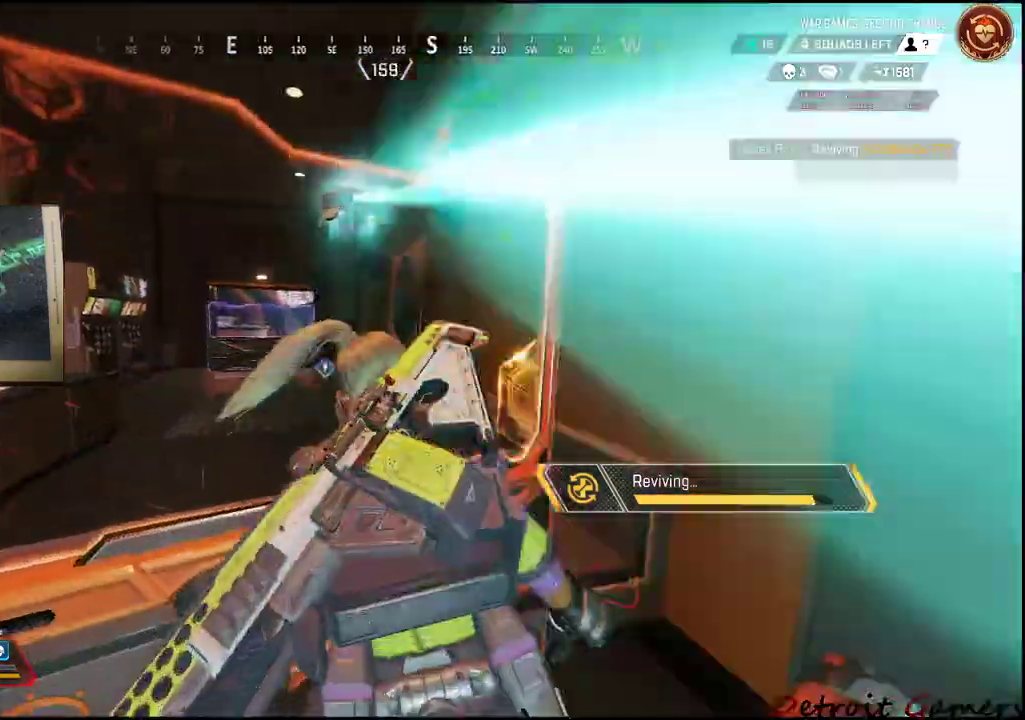
{"keys": ["shift", "space", "w"], "mouse": [], "events": [[184, "space", "down"], [284, "space", "up"], [334, "space", "down"], [367, "shift", "down"]]}
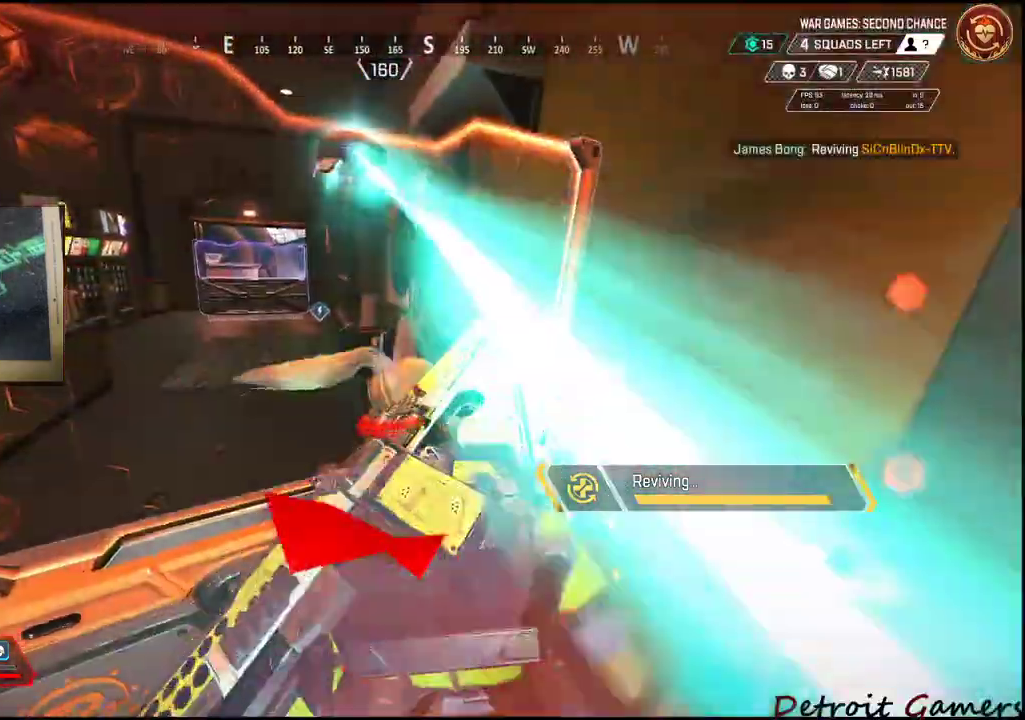
{"keys": ["shift", "space", "w"], "mouse": [], "events": [[167, "d", "down"], [217, "d", "up"], [384, "space", "up"], [500, "space", "down"]]}
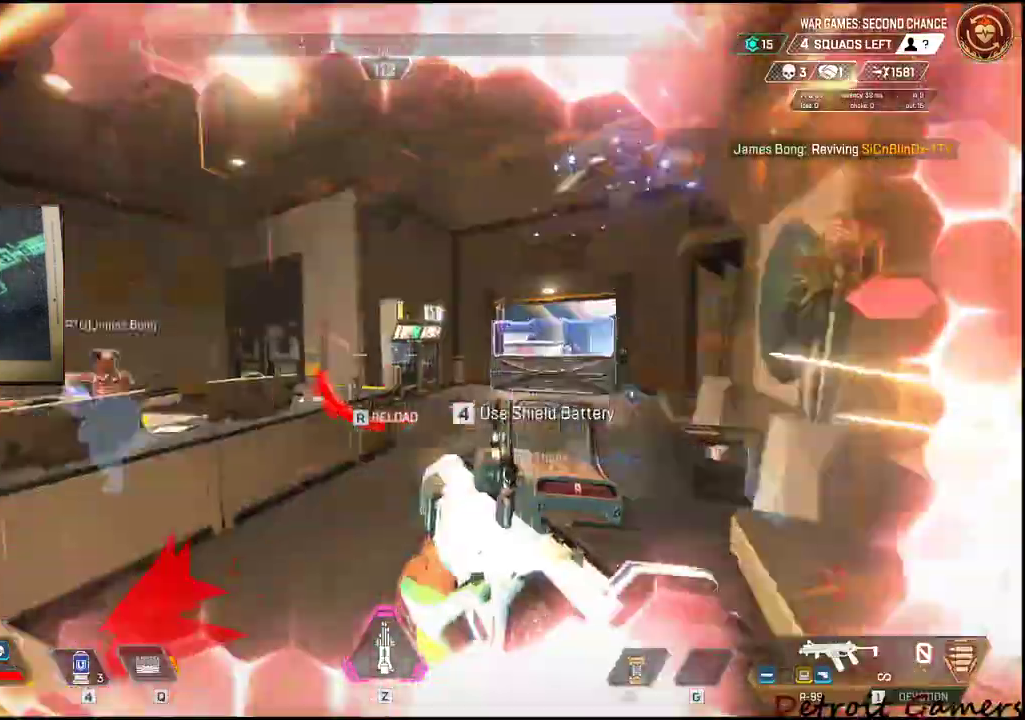
{"keys": ["d", "space"], "mouse": ["left"], "events": [[84, "space", "up"], [117, "d", "down"], [117, "space", "down"], [267, "space", "up"], [317, "space", "down"], [467, "mouse_left", "down"], [467, "space", "up"], [500, "shift", "up"], [500, "space", "down"], [500, "w", "up"]]}
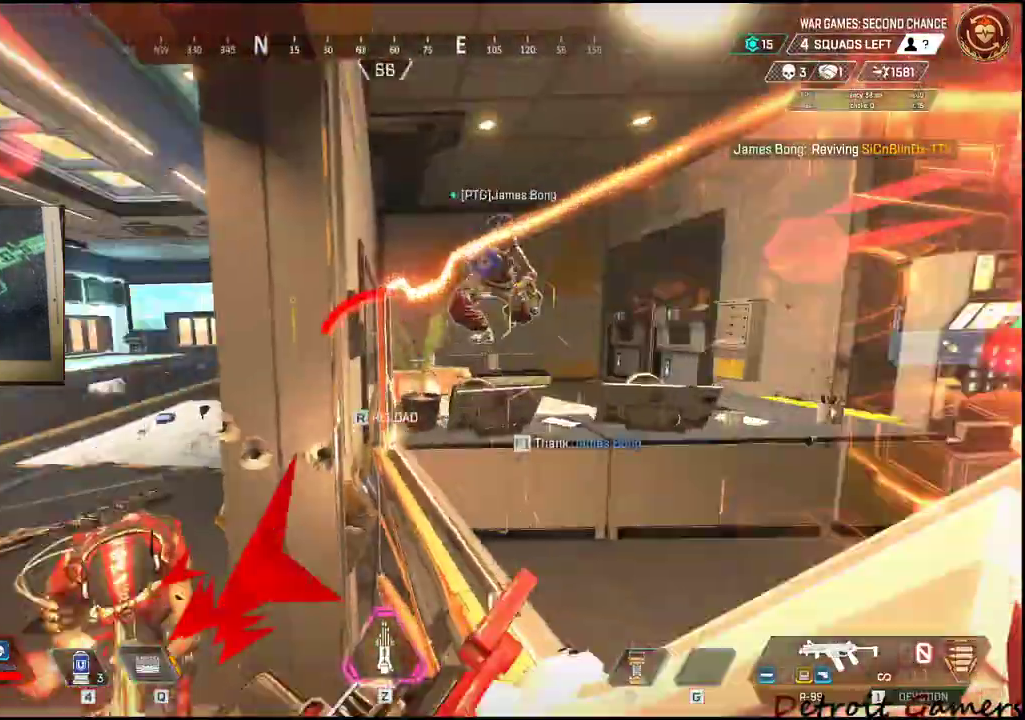
{"keys": ["d", "s"], "mouse": ["left"], "events": [[100, "s", "down"], [150, "space", "up"], [250, "space", "down"], [367, "space", "up"]]}
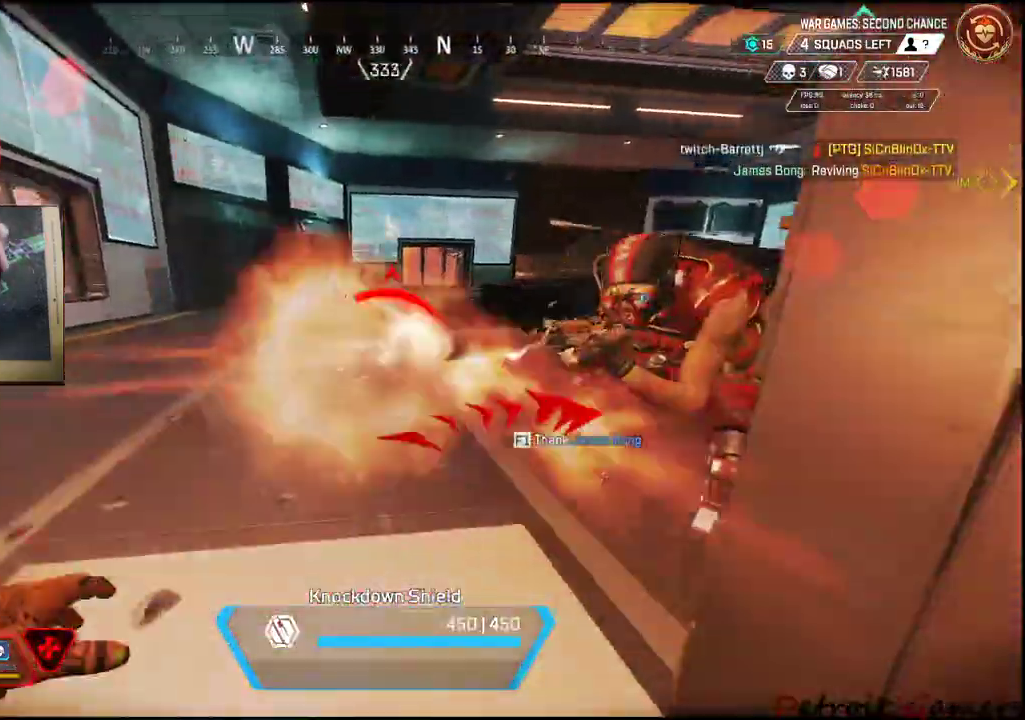
{"keys": ["a", "s"], "mouse": ["left"], "events": [[200, "mouse_left", "up"], [200, "space", "down"], [234, "mouse_left", "down"], [317, "a", "down"], [317, "d", "up"], [400, "space", "up"]]}
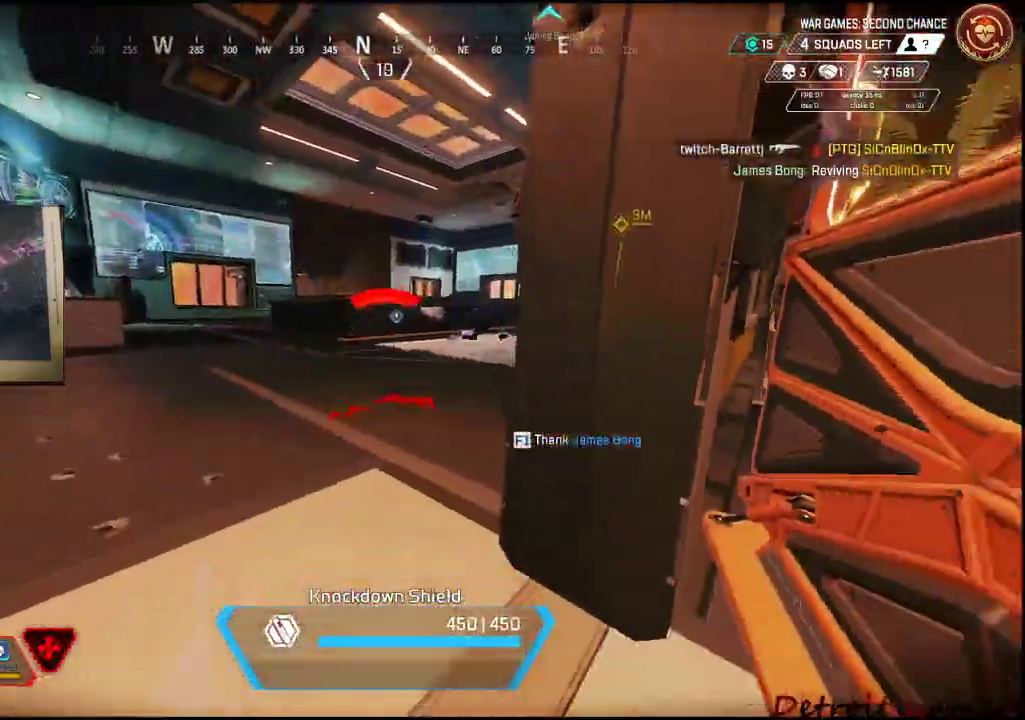
{"keys": ["a"], "mouse": [], "events": [[67, "mouse_left", "up"], [67, "s", "up"], [184, "w", "down"], [500, "w", "up"]]}
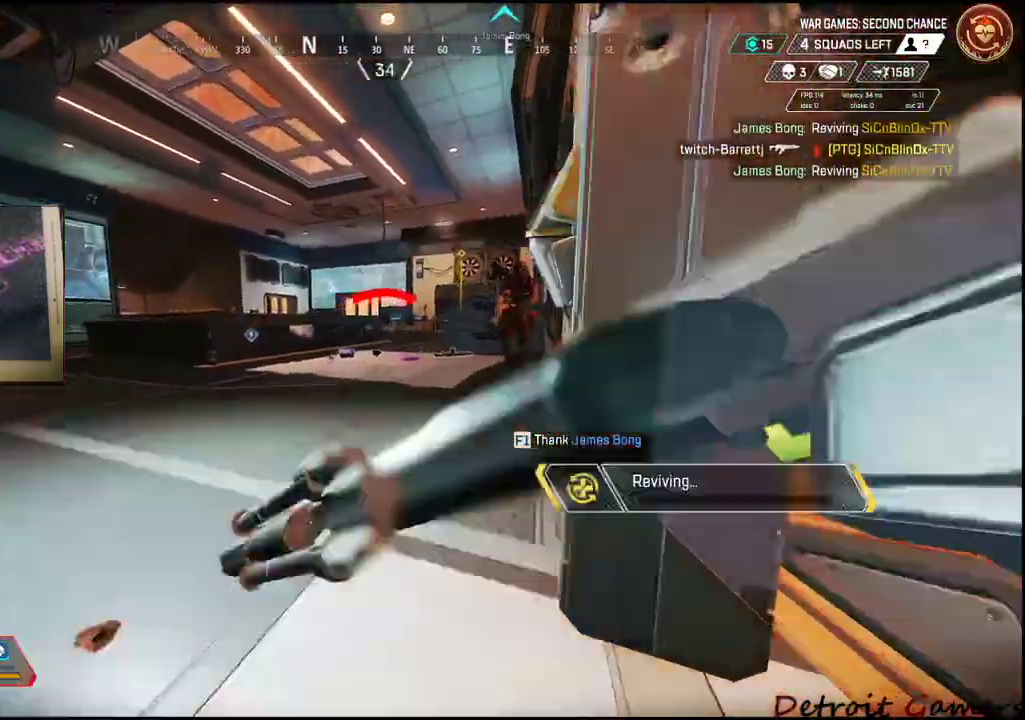
{"keys": [], "mouse": ["left"], "events": [[384, "mouse_left", "down"], [484, "a", "up"]]}
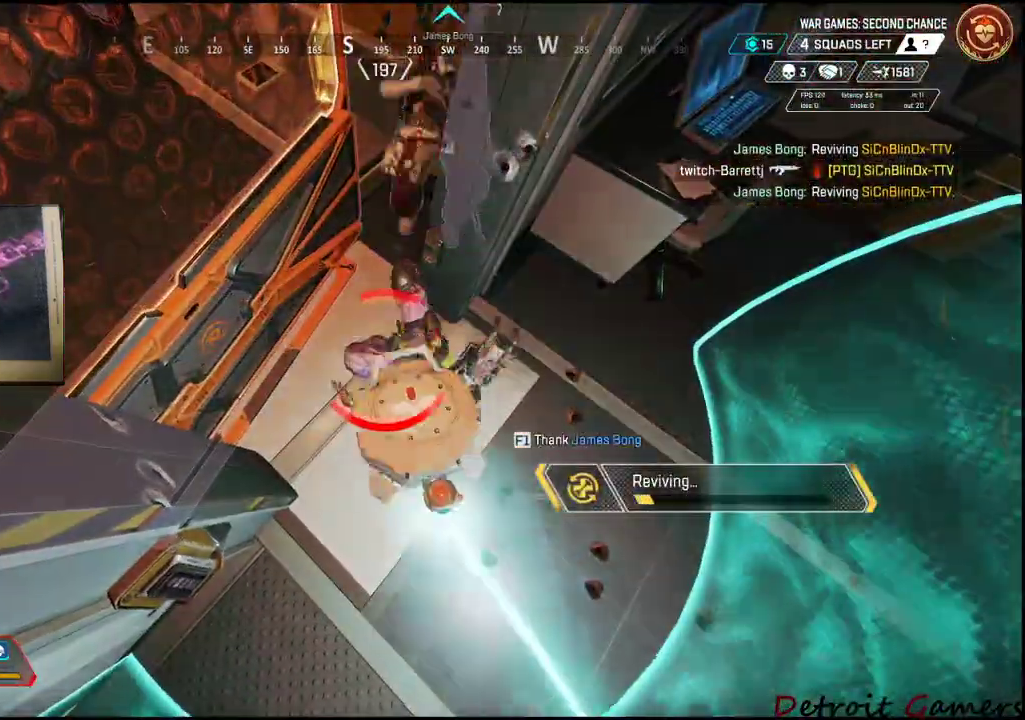
{"keys": [], "mouse": ["left"], "events": []}
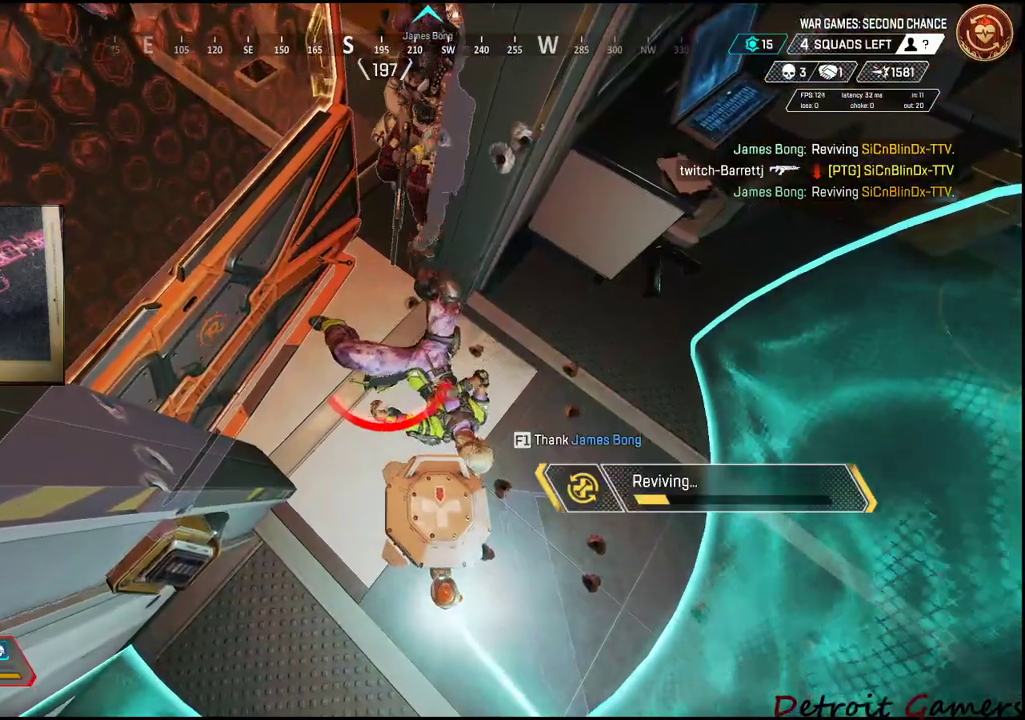
{"keys": [], "mouse": [], "events": [[84, "mouse_left", "up"]]}
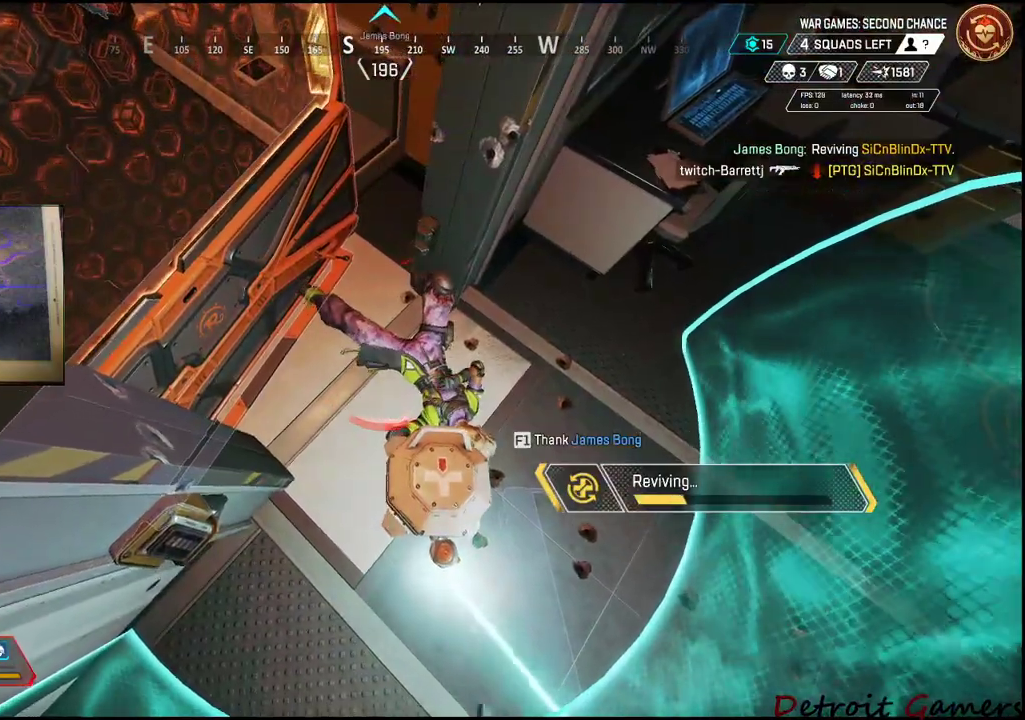
{"keys": [], "mouse": [], "events": []}
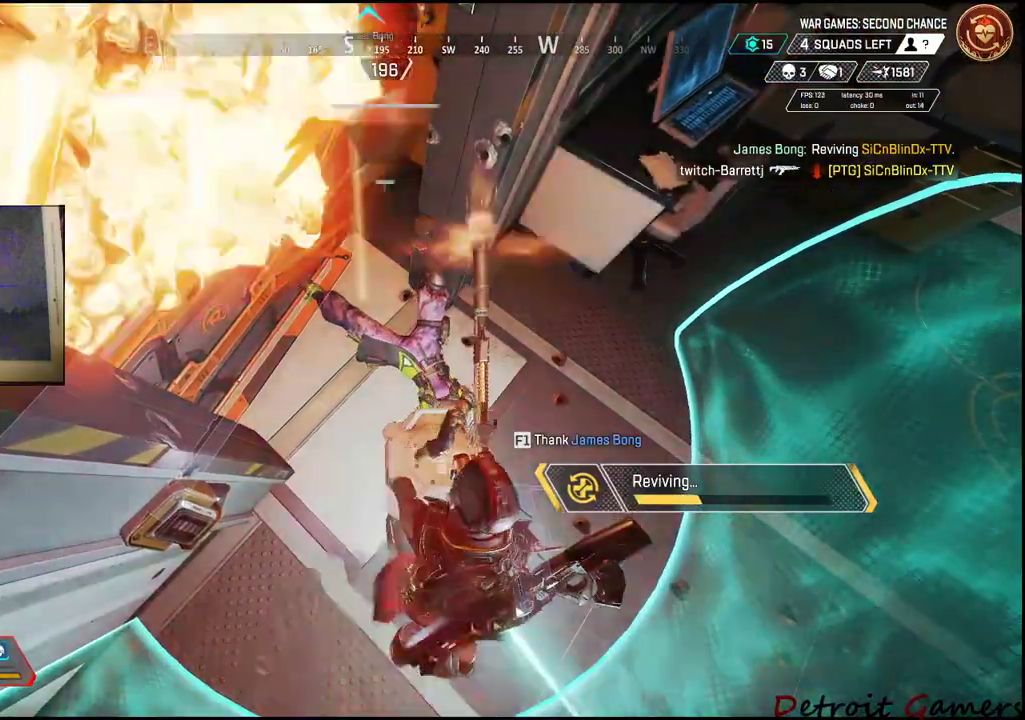
{"keys": [], "mouse": ["left"], "events": [[67, "mouse_left", "down"]]}
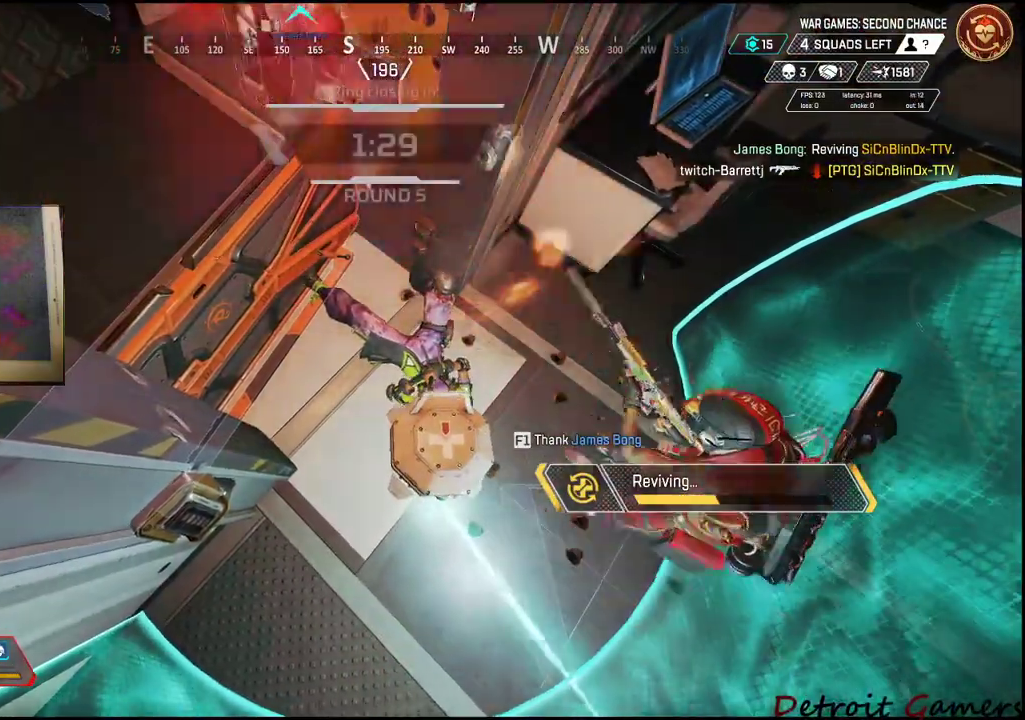
{"keys": [], "mouse": ["left"], "events": []}
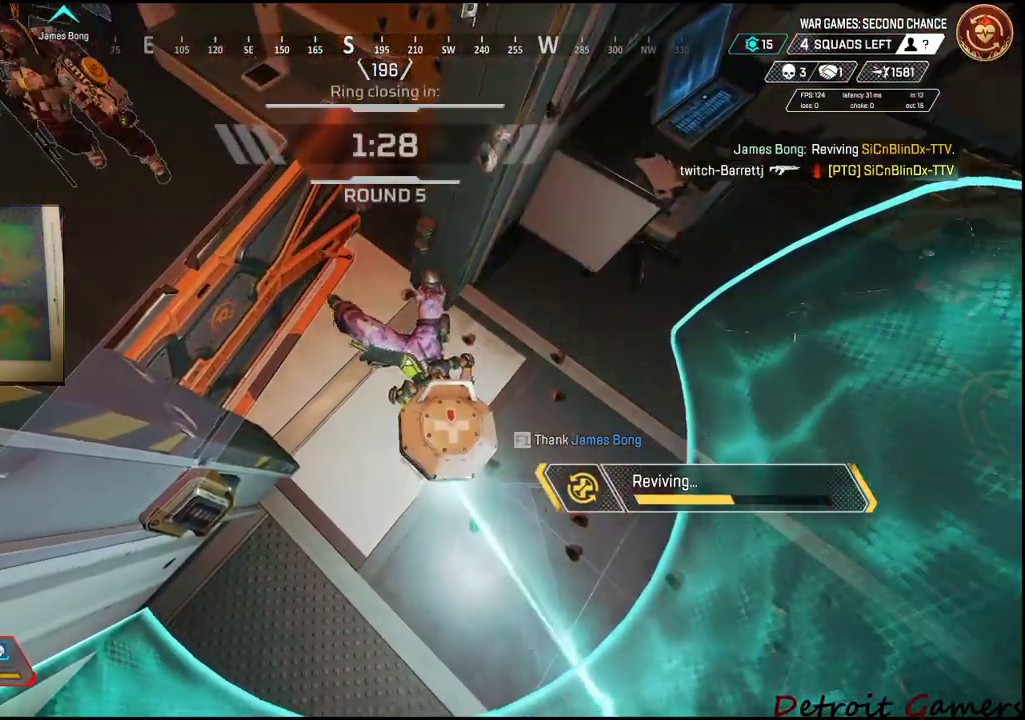
{"keys": [], "mouse": ["left"], "events": []}
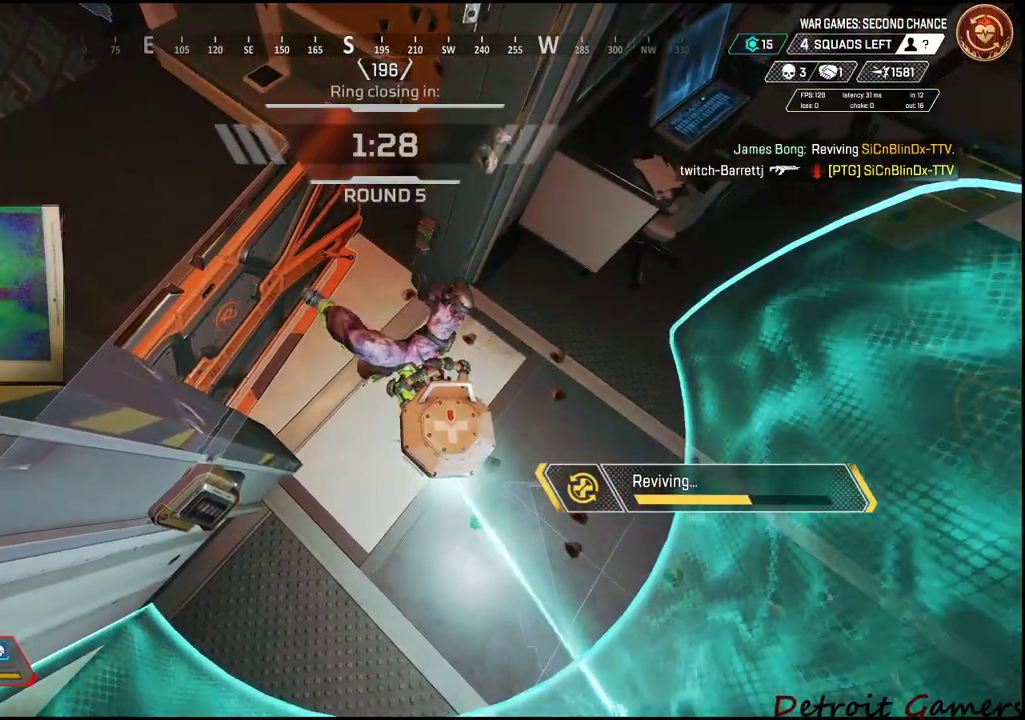
{"keys": [], "mouse": ["left"], "events": []}
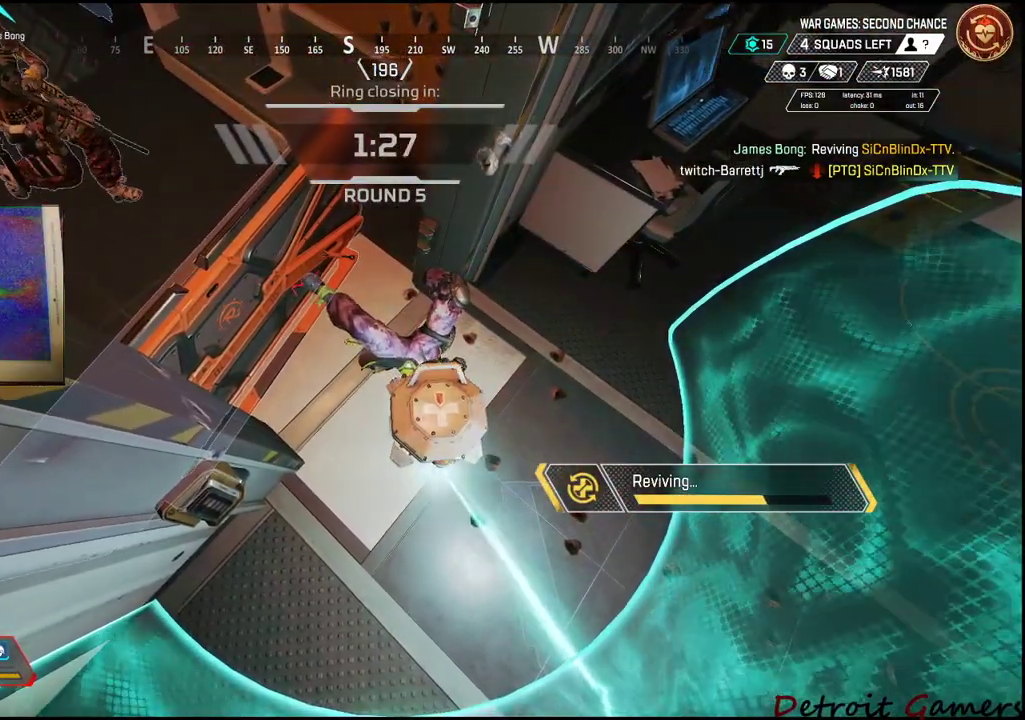
{"keys": [], "mouse": ["left"], "events": []}
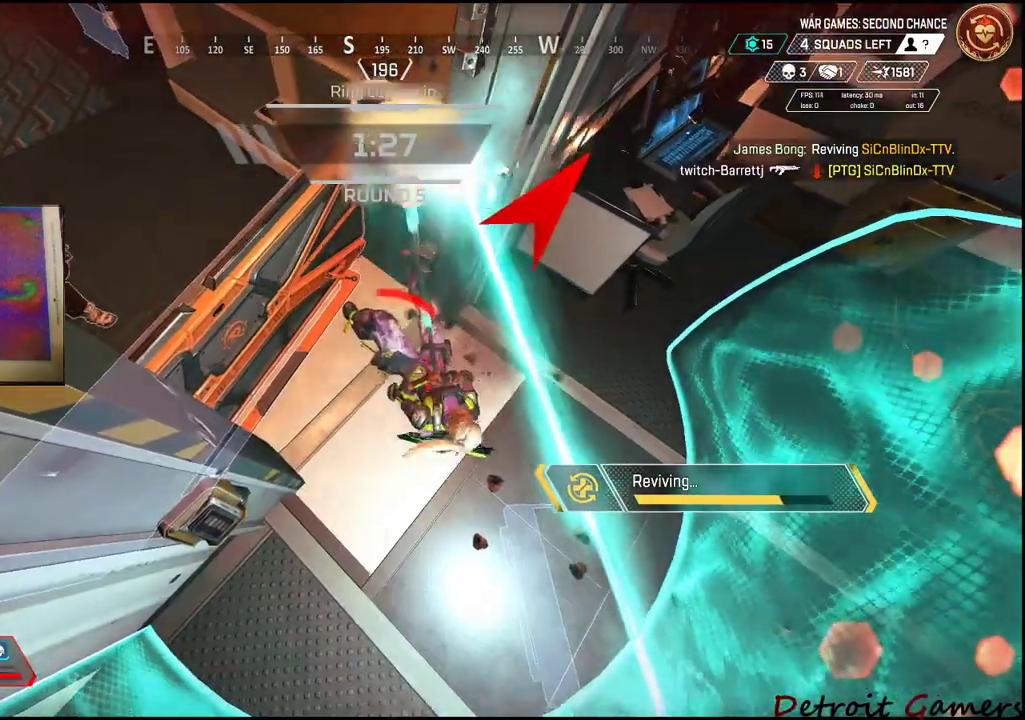
{"keys": ["shift", "space", "w"], "mouse": ["left"], "events": [[284, "w", "down"], [434, "shift", "down"], [434, "space", "down"]]}
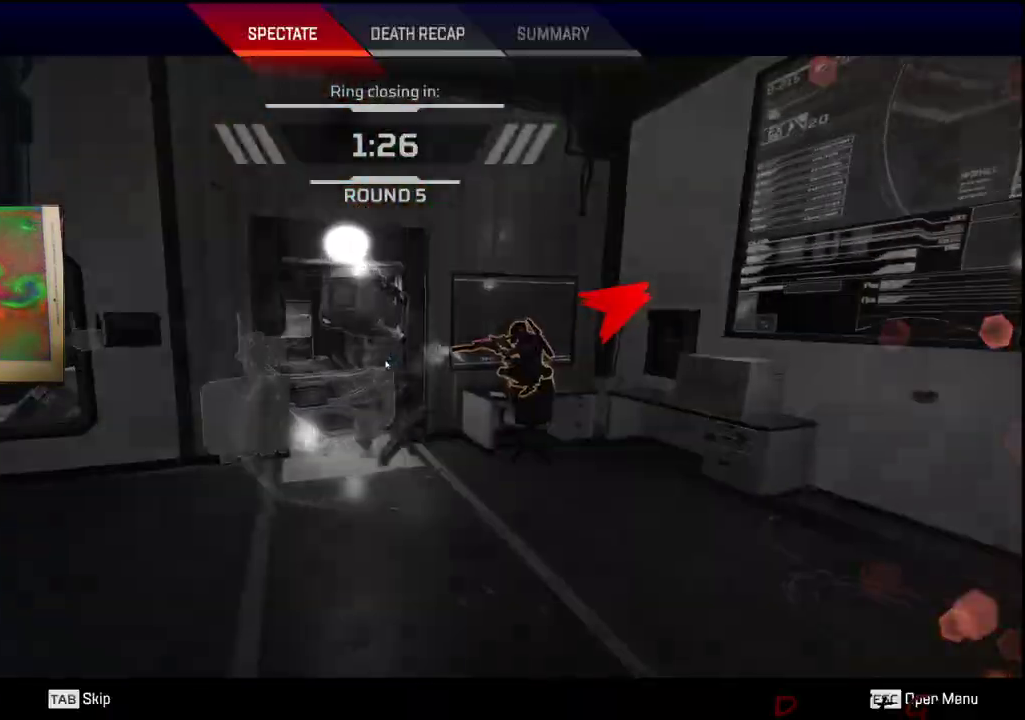
{"keys": [], "mouse": ["left"], "events": [[84, "a", "down"], [167, "shift", "up"], [167, "space", "up"], [217, "a", "up"], [217, "w", "up"], [250, "mouse_left", "up"], [384, "mouse_left", "down"]]}
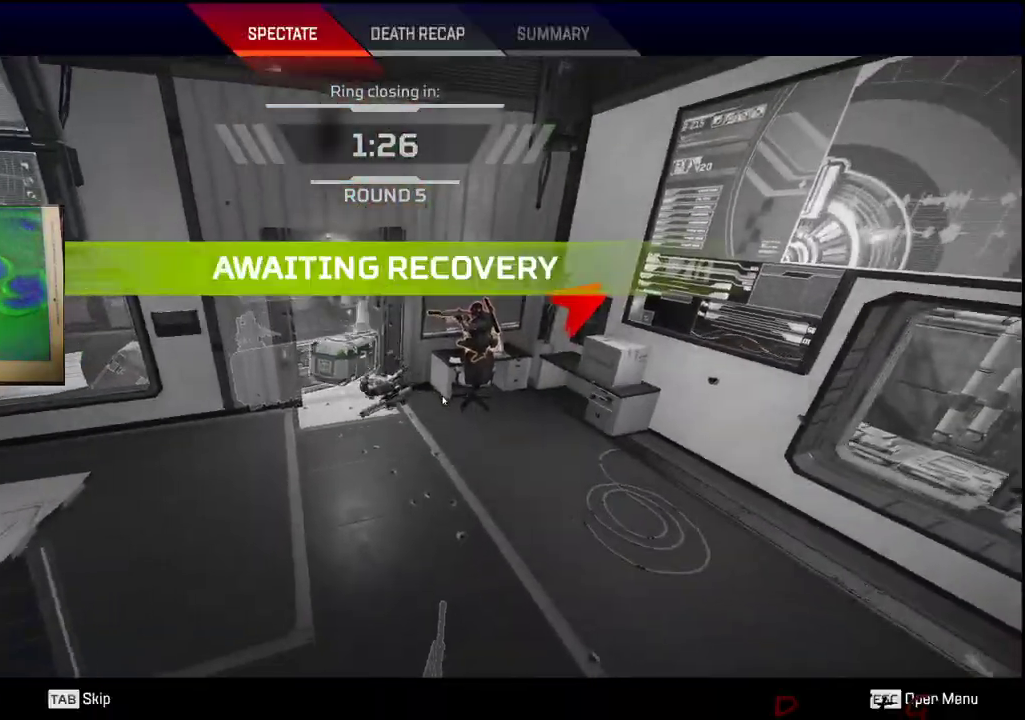
{"keys": [], "mouse": ["left"], "events": [[34, "mouse_left", "up"], [134, "mouse_left", "down"], [234, "mouse_left", "up"], [267, "mouse_left", "down"], [367, "mouse_right", "down"], [400, "mouse_right", "up"]]}
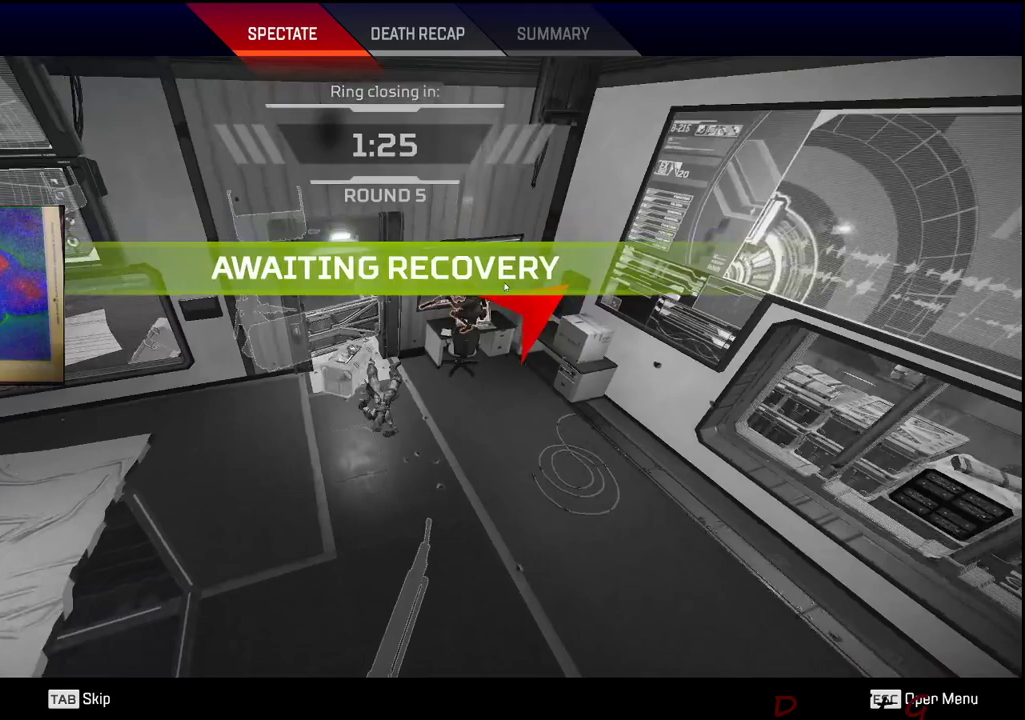
{"keys": [], "mouse": [], "events": [[284, "mouse_left", "up"]]}
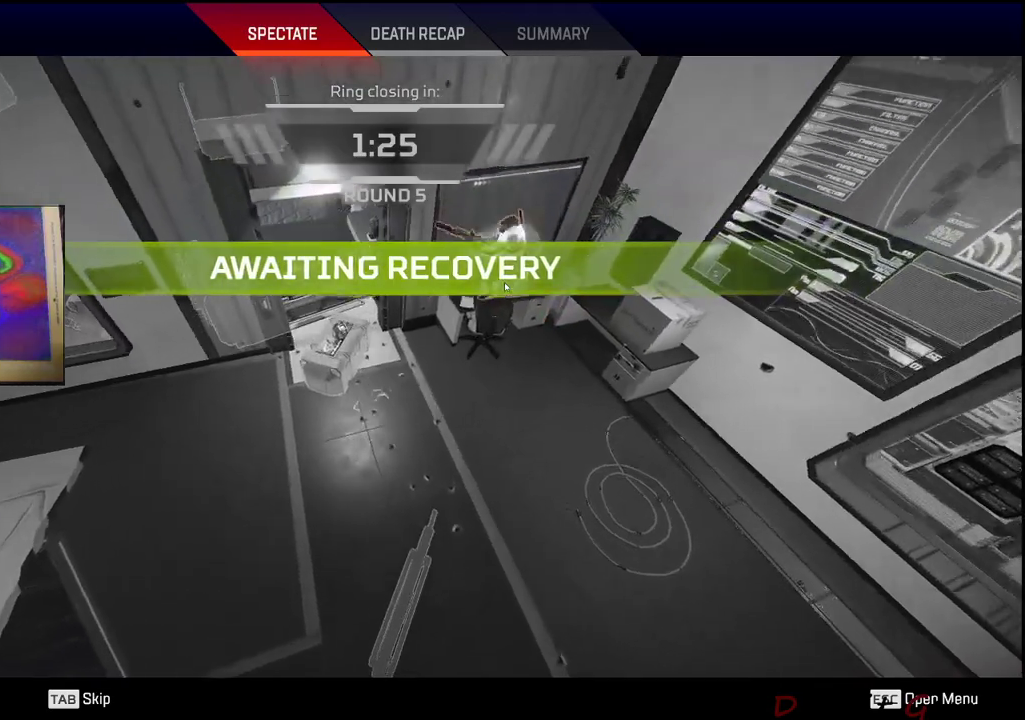
{"keys": [], "mouse": [], "events": [[150, "mouse_left", "down"], [367, "mouse_left", "up"]]}